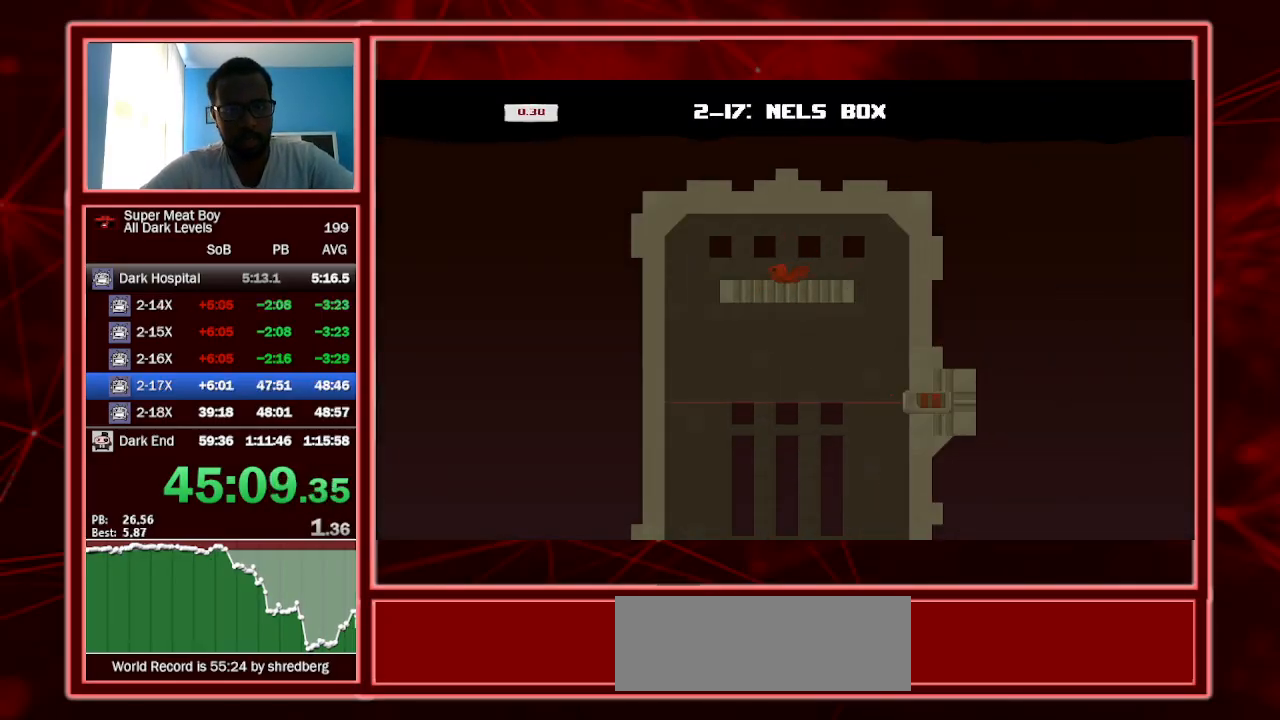
Gameplay with keyboard; each line is a JSON object with the keys held at the frame after it. "events" lists presses ("down") and releases ("up") of "a", "escape", "left", "p", "right", "s", "shift" and "space" between this image and that frame as [ms after this image, input, new state], when the widget could be followed in between. No other keys are recorded. Mouse input is not recorded.
{"keys": ["left", "shift"], "events": [[100, "left", "up"], [300, "left", "down"]]}
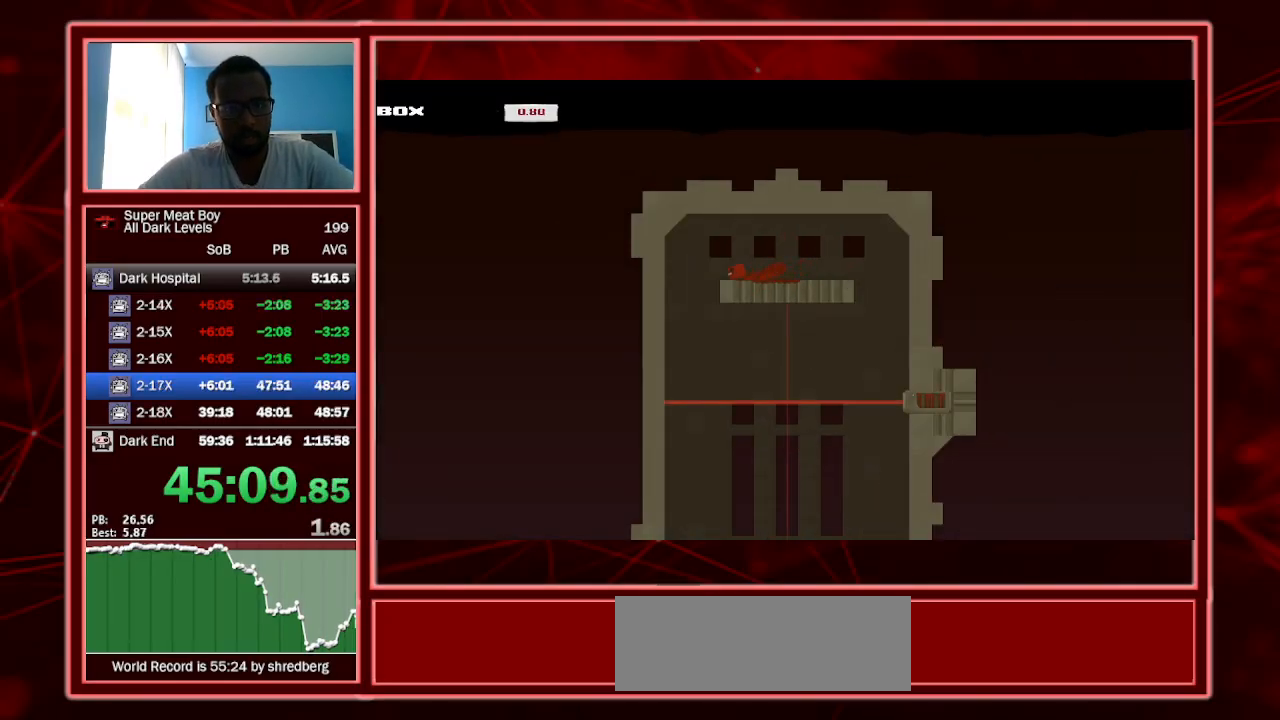
{"keys": ["shift"], "events": [[267, "left", "up"]]}
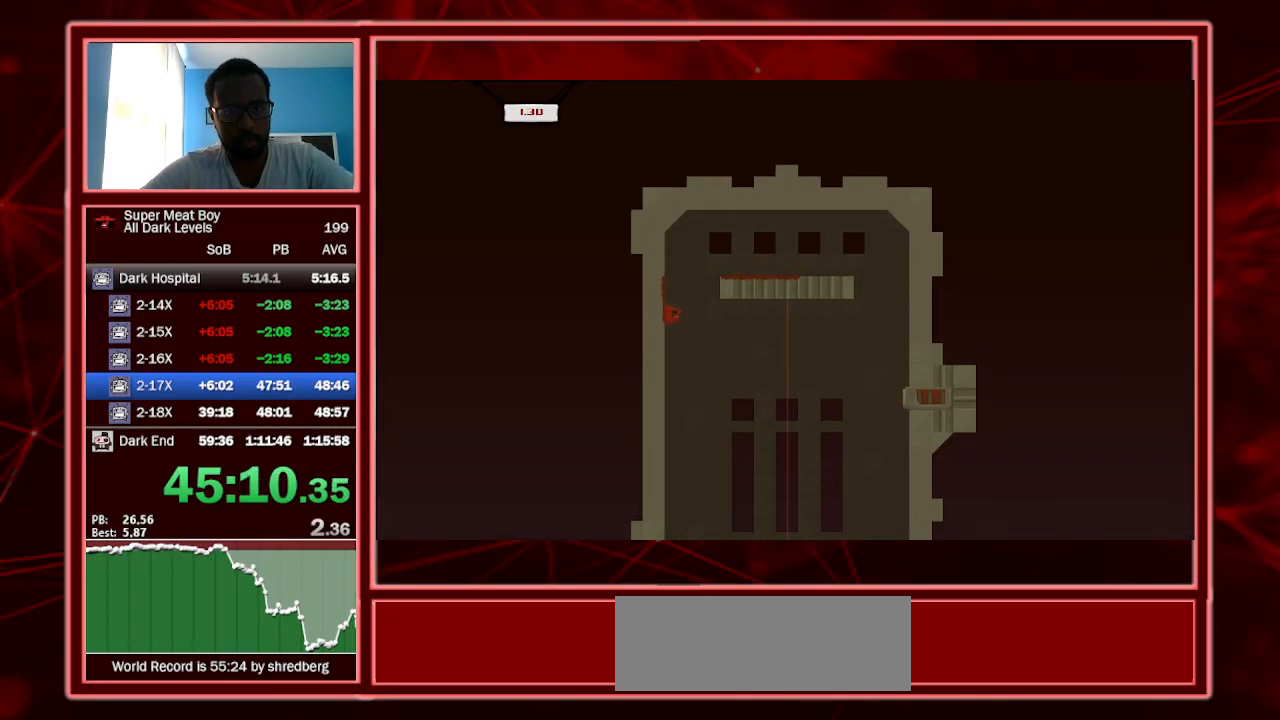
{"keys": ["shift"], "events": []}
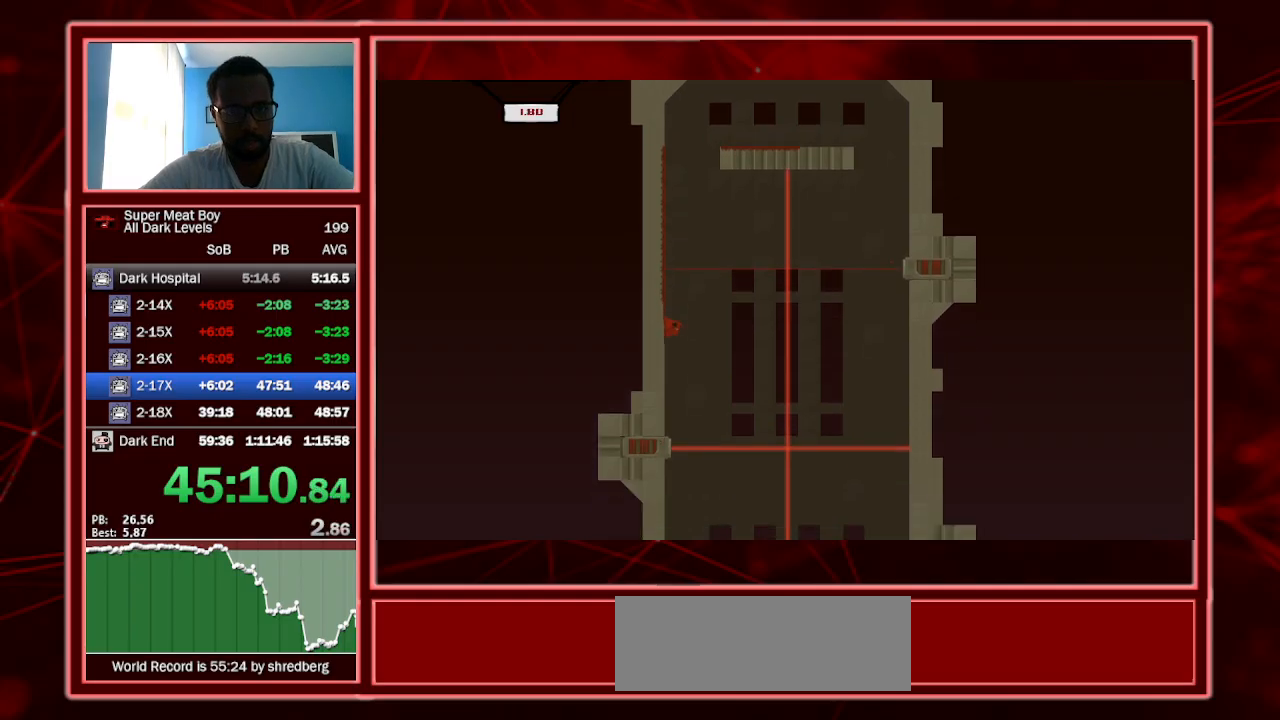
{"keys": ["right", "shift"], "events": [[334, "right", "down"]]}
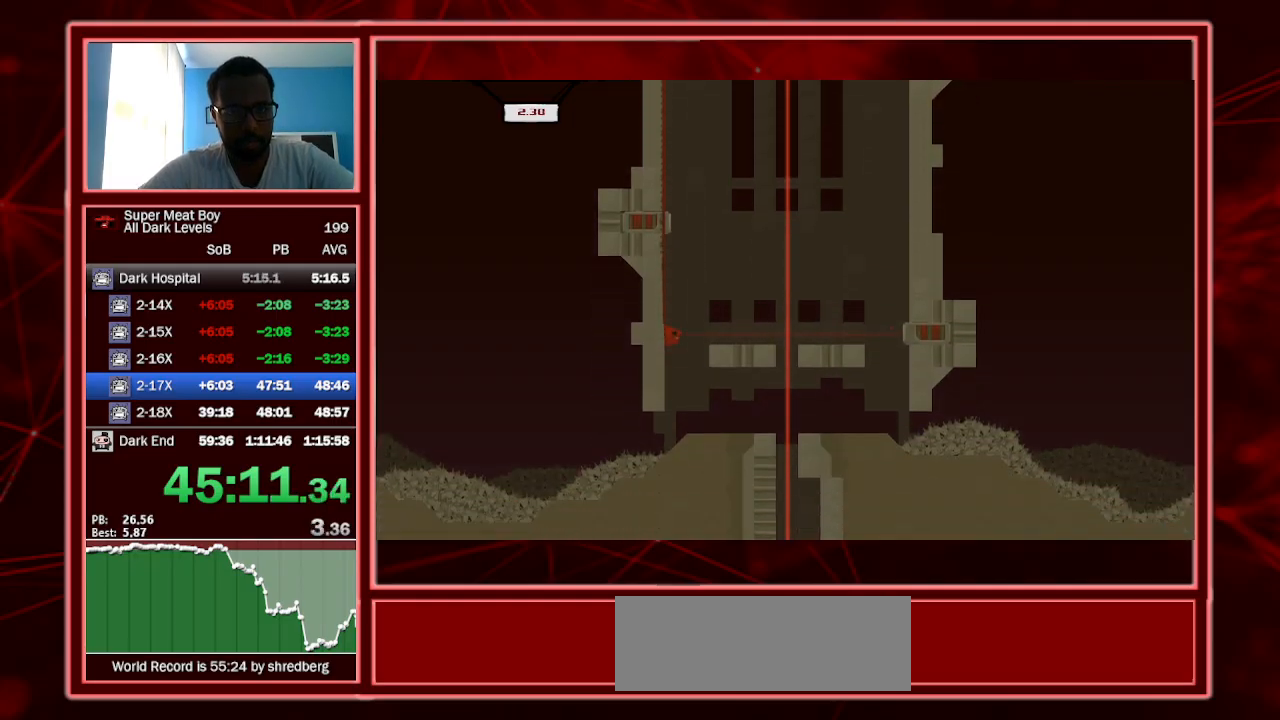
{"keys": ["shift"], "events": [[467, "right", "up"]]}
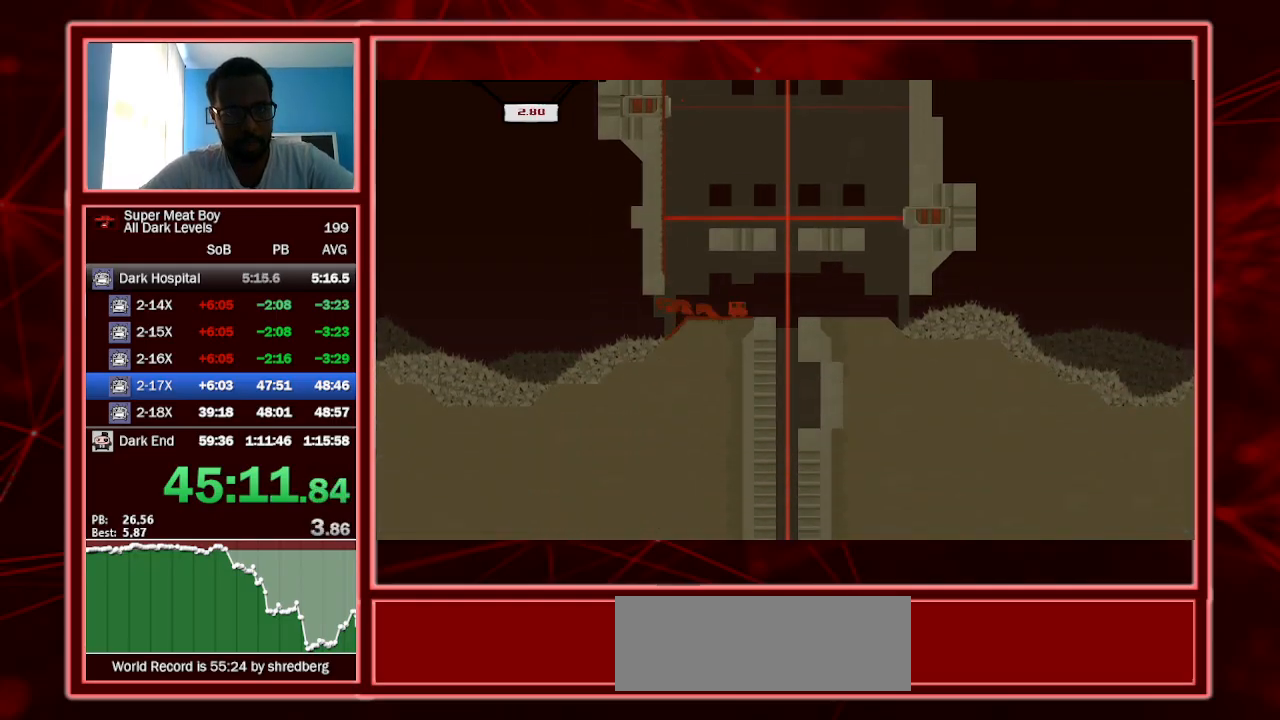
{"keys": ["right", "shift"], "events": [[134, "right", "down"]]}
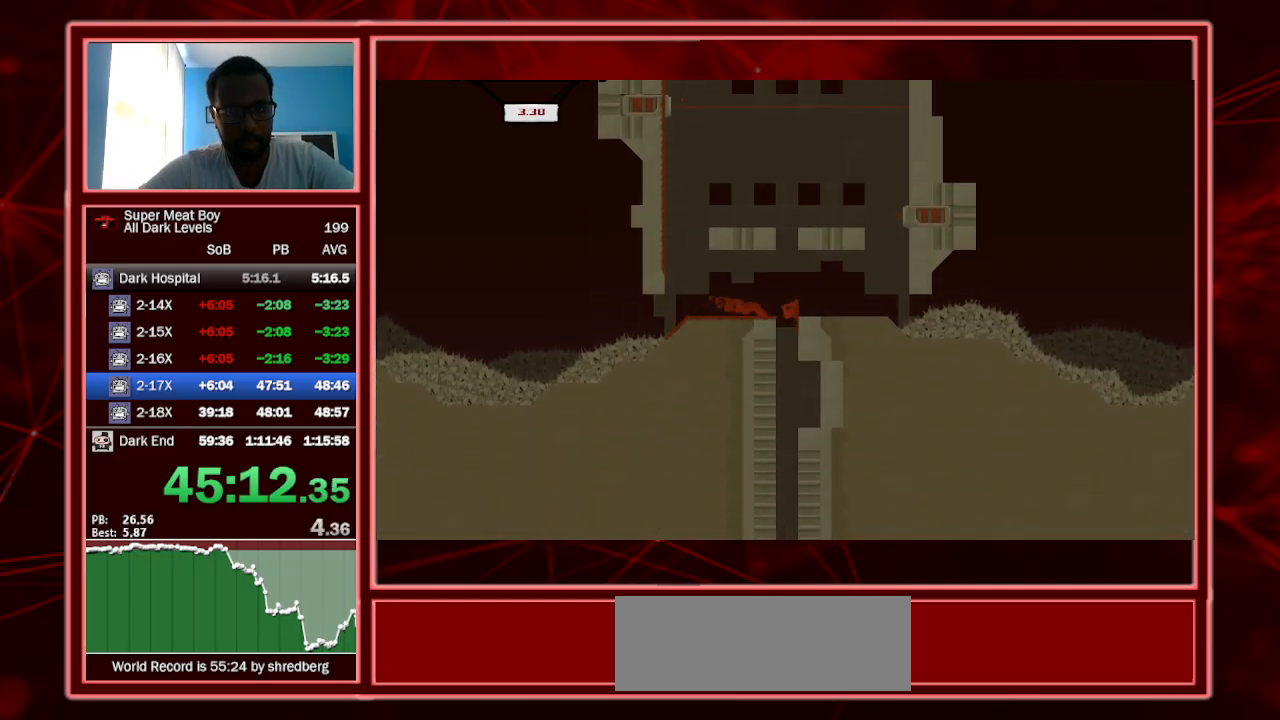
{"keys": ["shift"], "events": [[34, "right", "up"]]}
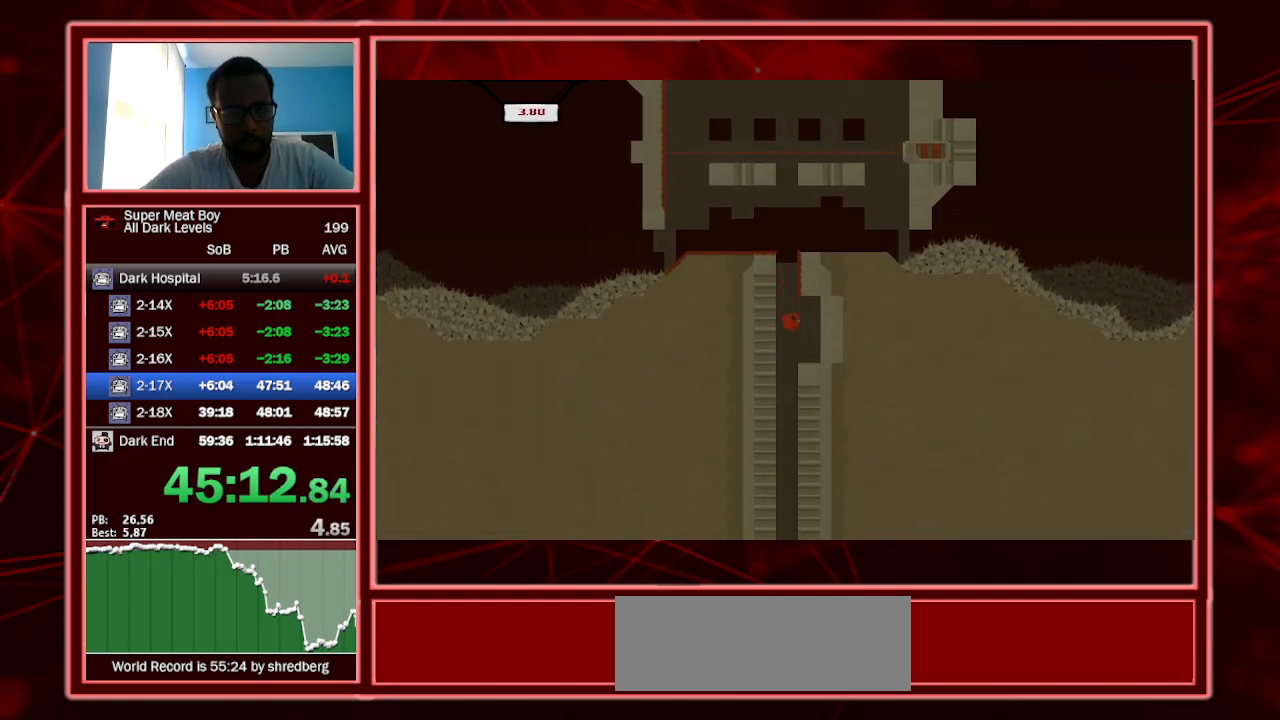
{"keys": ["right", "shift"], "events": [[500, "right", "down"]]}
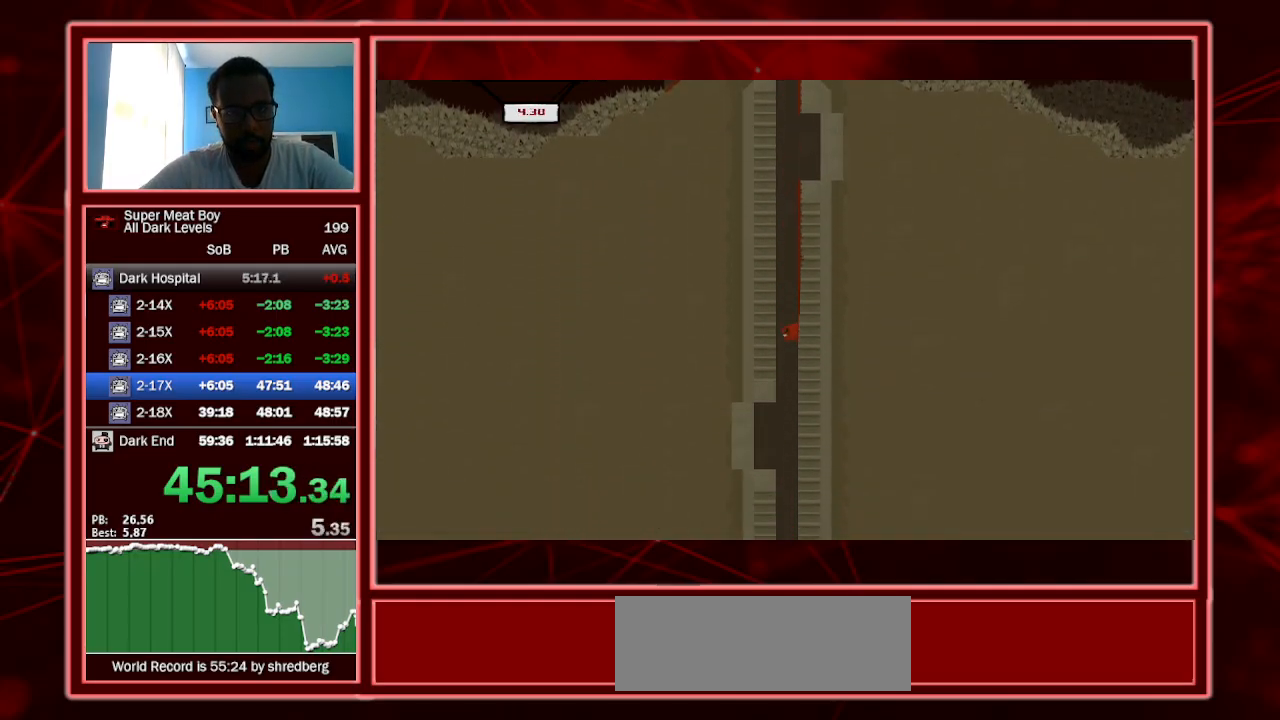
{"keys": ["right", "shift"], "events": []}
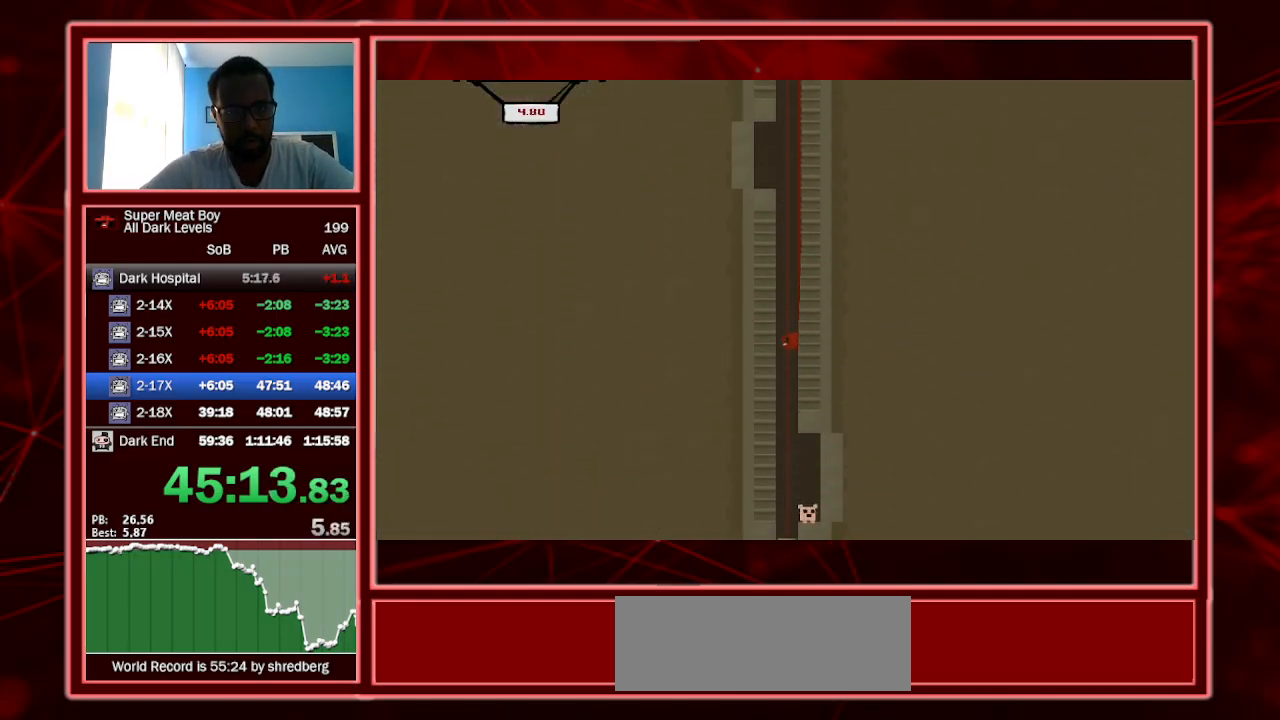
{"keys": ["a", "right", "shift"], "events": [[334, "a", "down"]]}
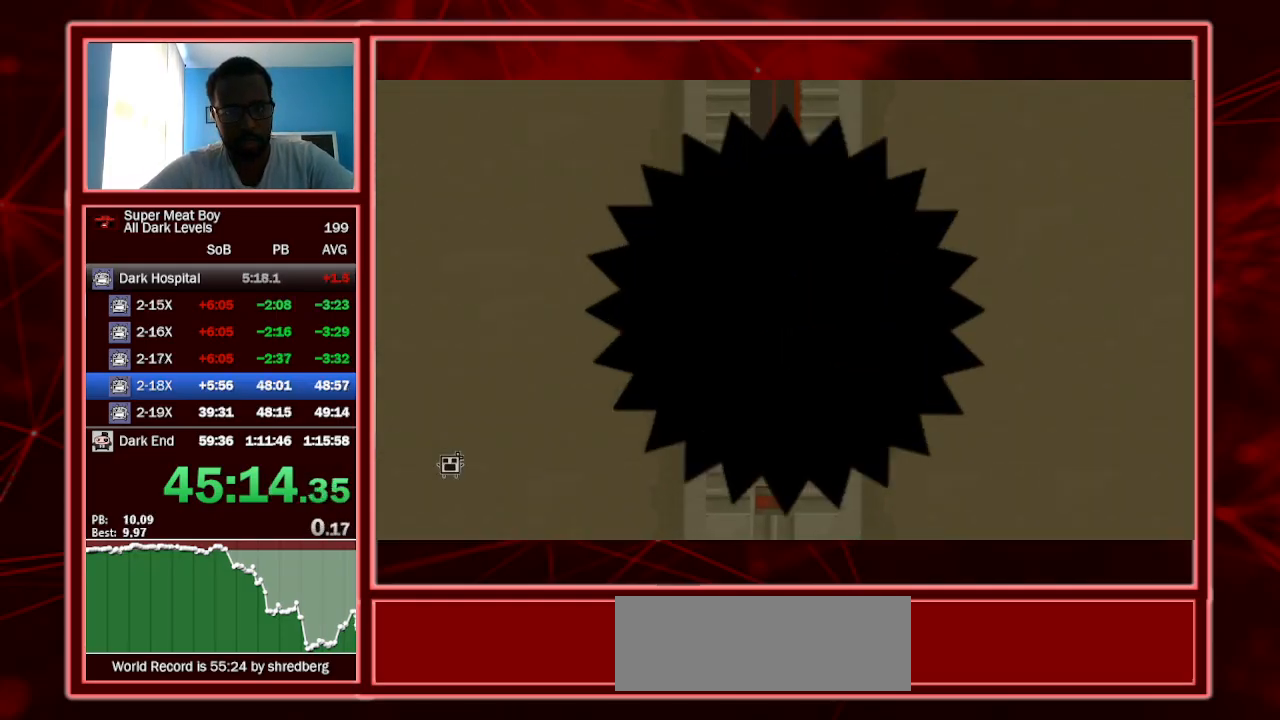
{"keys": ["shift"], "events": [[34, "a", "up"], [167, "right", "up"]]}
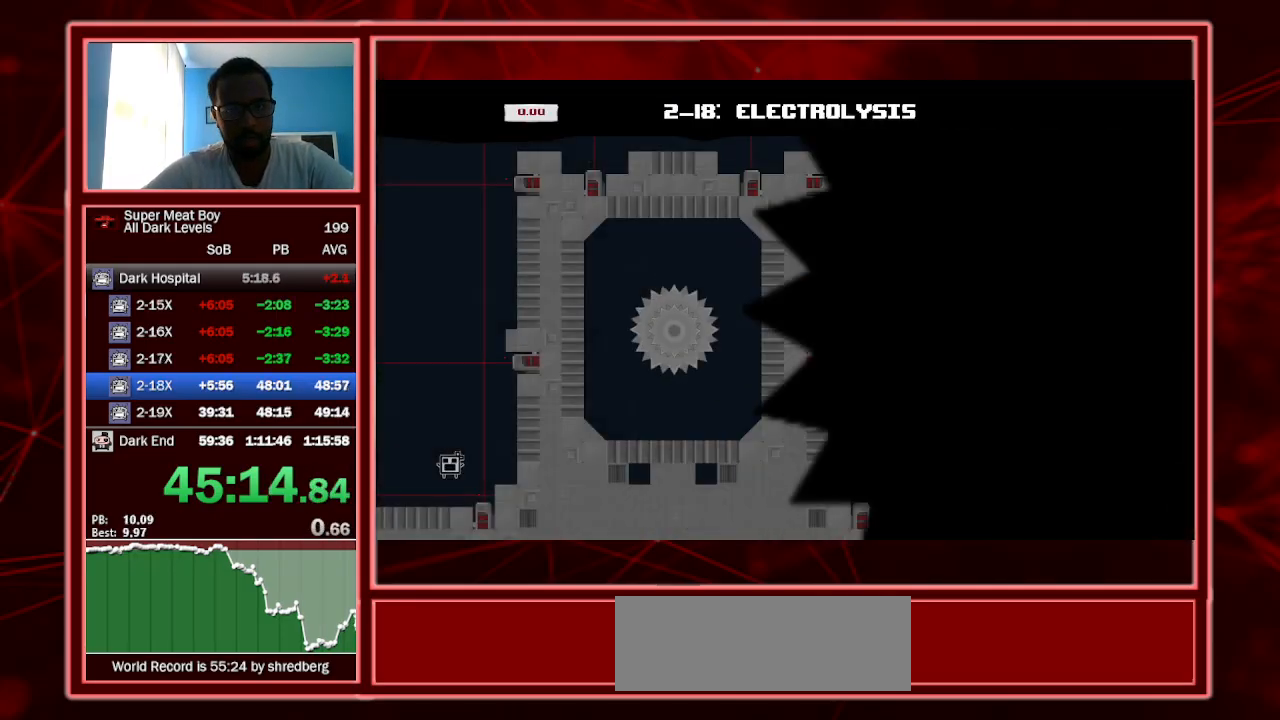
{"keys": ["shift"], "events": []}
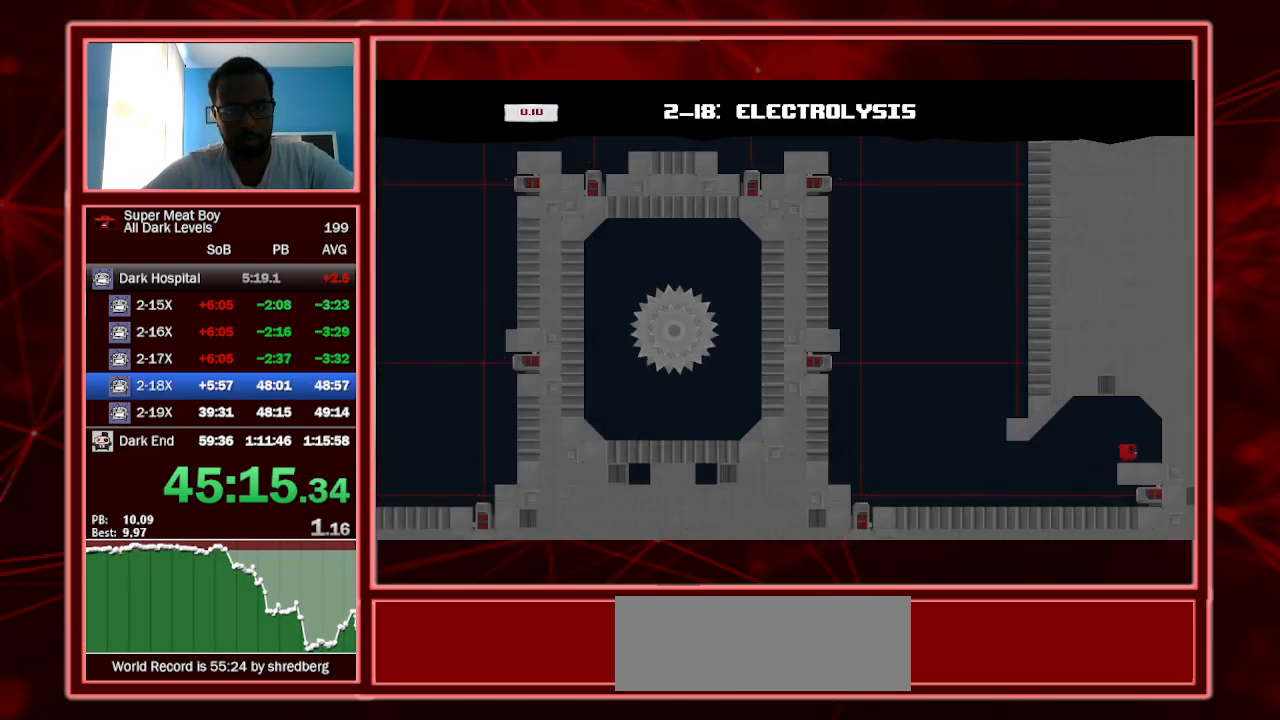
{"keys": ["shift"], "events": []}
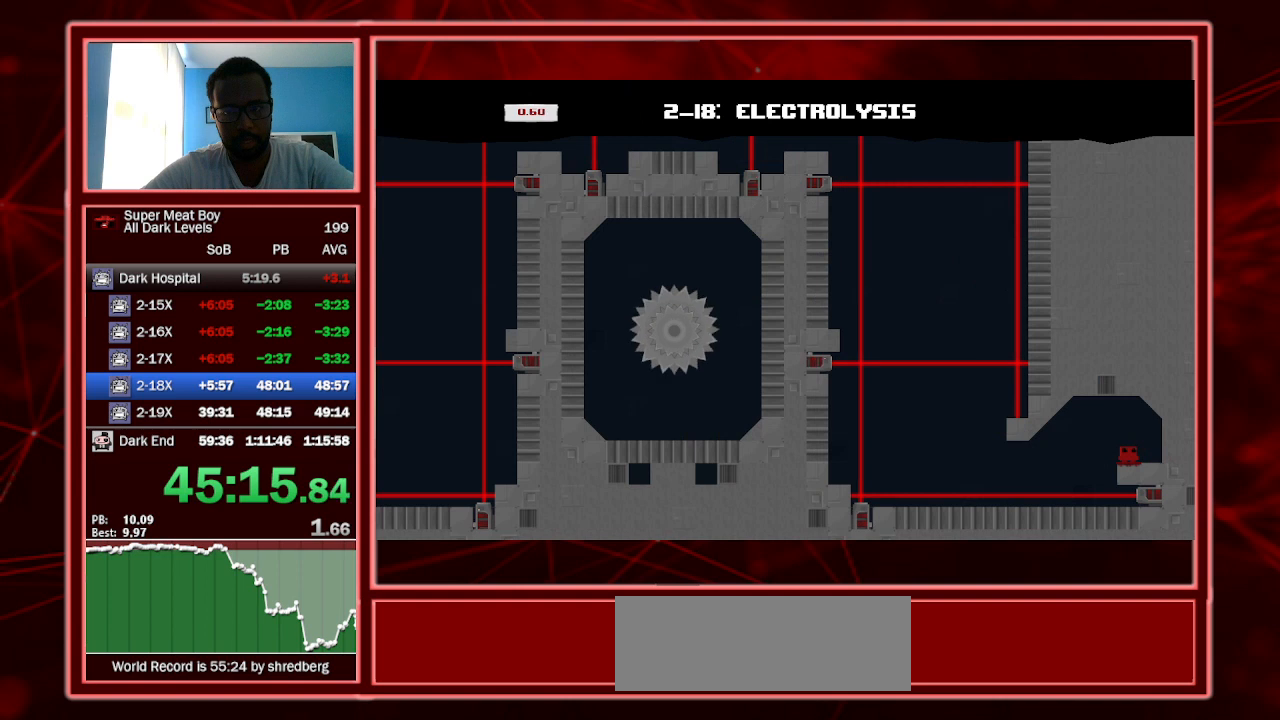
{"keys": ["left", "shift", "space"], "events": [[467, "left", "down"], [467, "space", "down"]]}
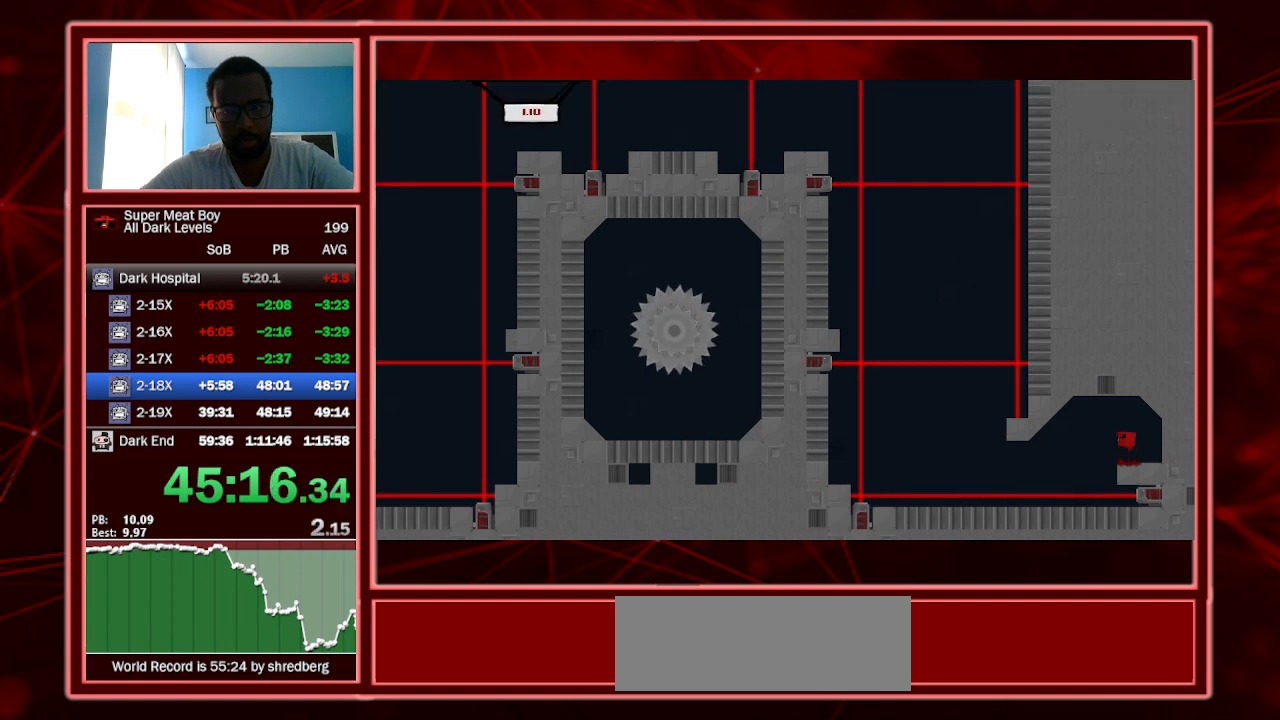
{"keys": ["left", "shift"], "events": [[67, "space", "up"]]}
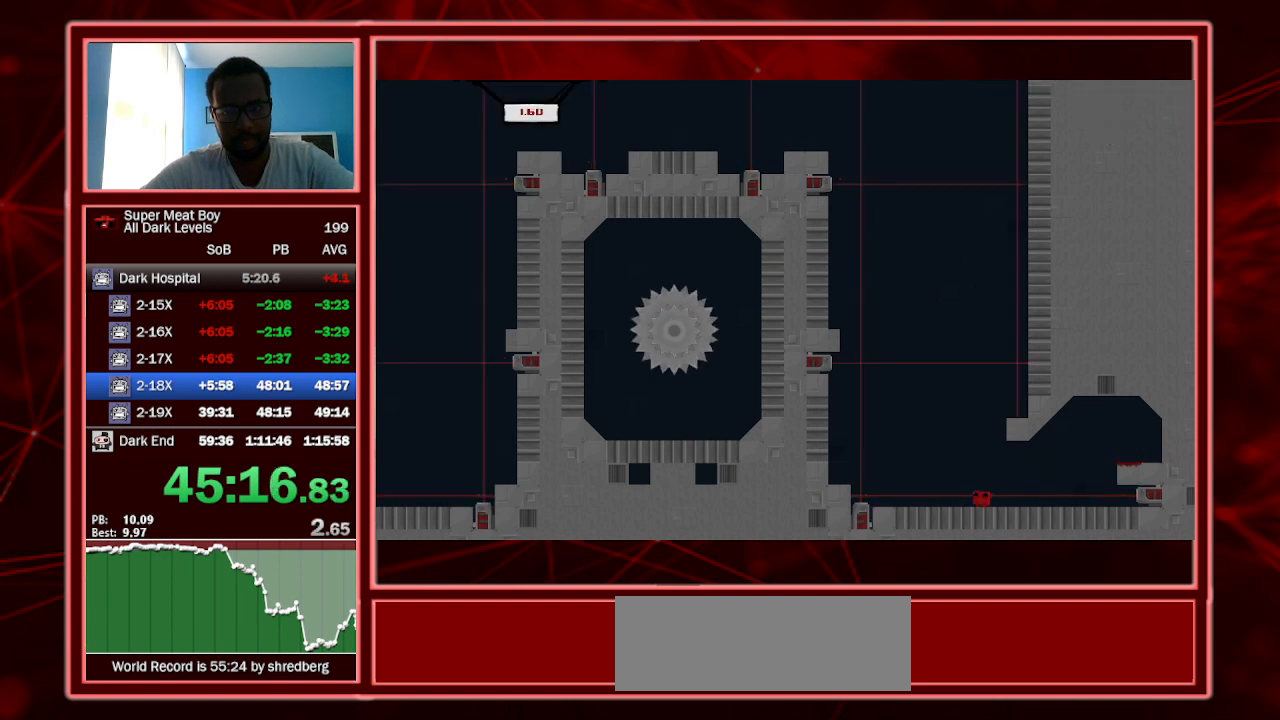
{"keys": ["left", "shift", "space"], "events": [[100, "space", "down"], [400, "space", "up"], [434, "space", "down"]]}
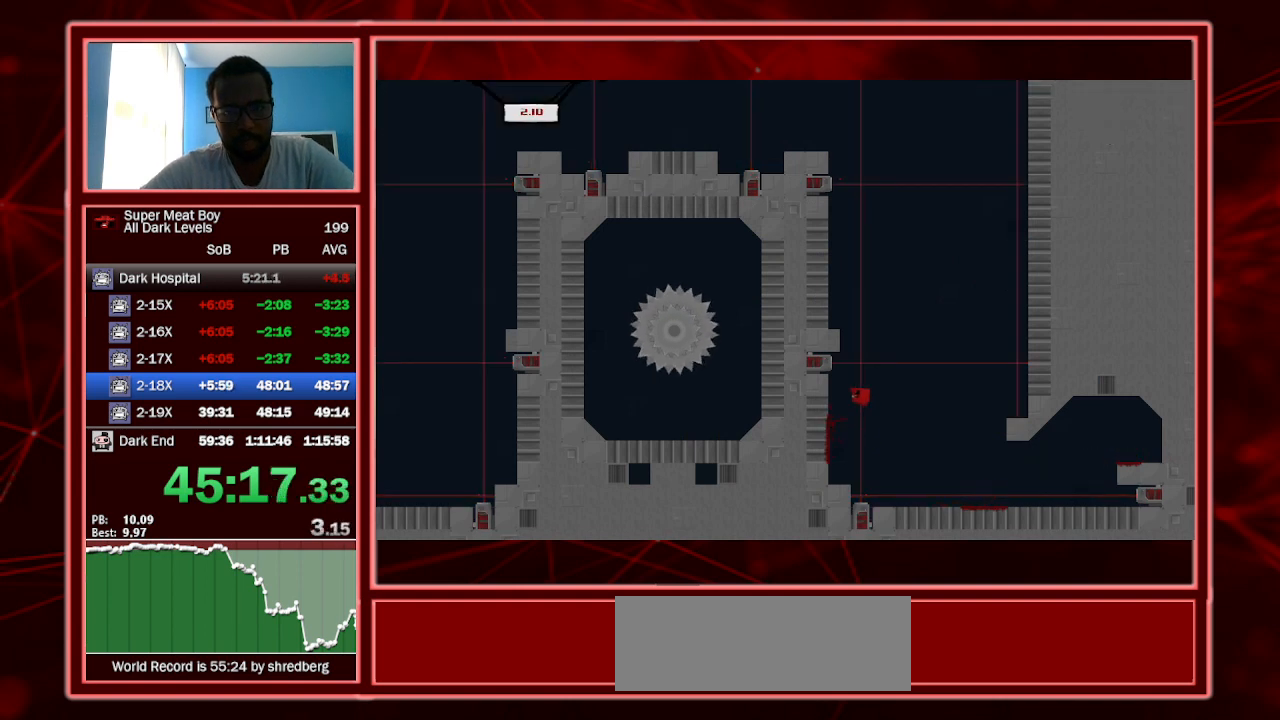
{"keys": ["left", "shift"], "events": [[500, "space", "up"]]}
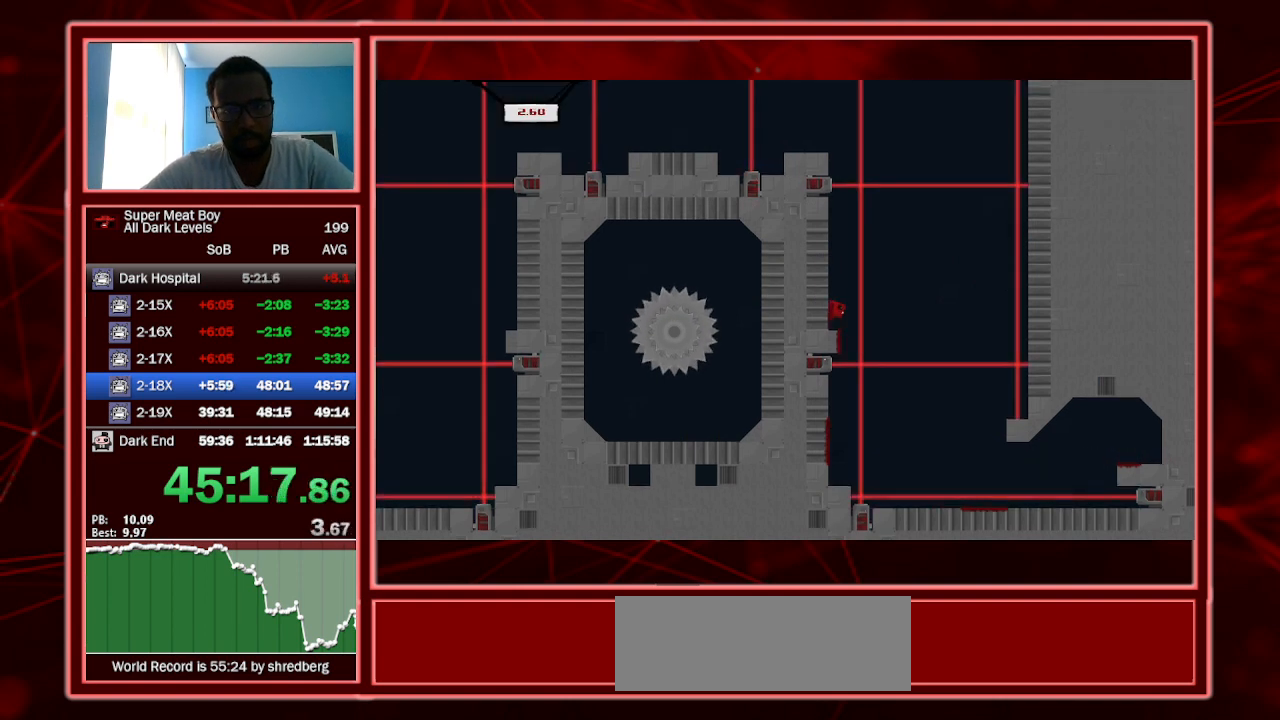
{"keys": ["left", "shift", "space"], "events": [[467, "space", "down"]]}
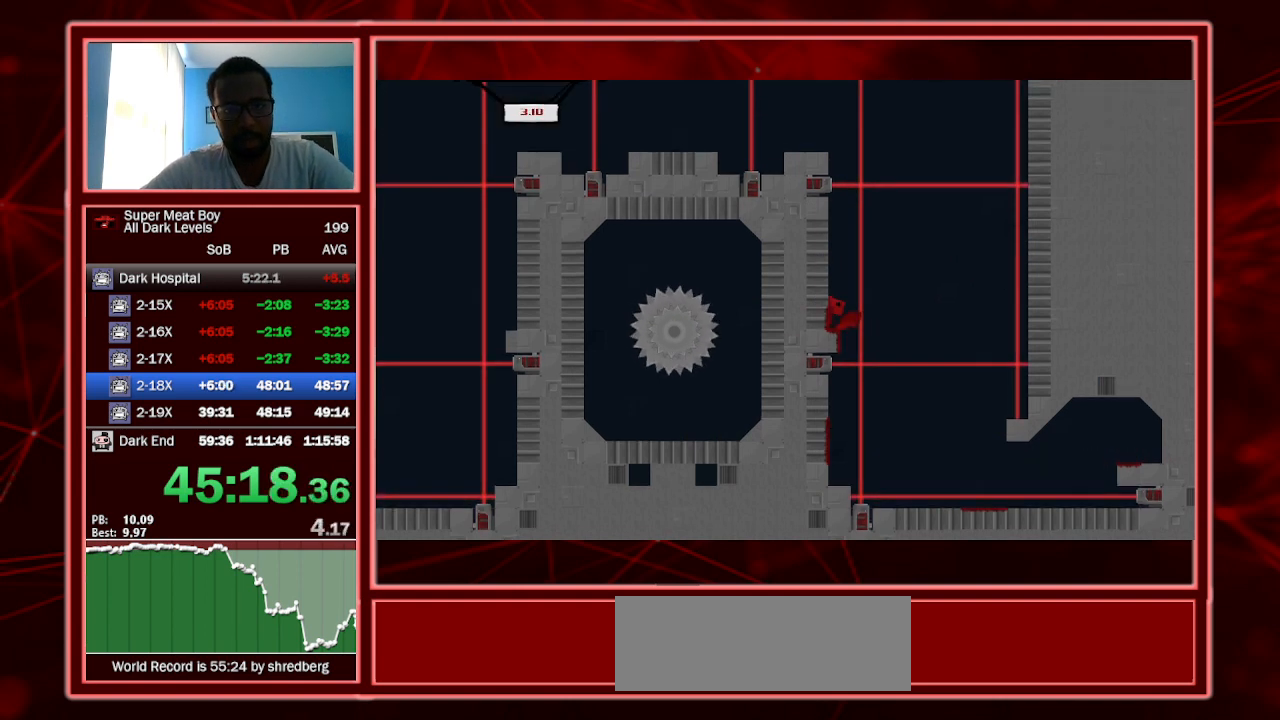
{"keys": ["left", "shift", "space"], "events": [[400, "space", "up"], [500, "space", "down"]]}
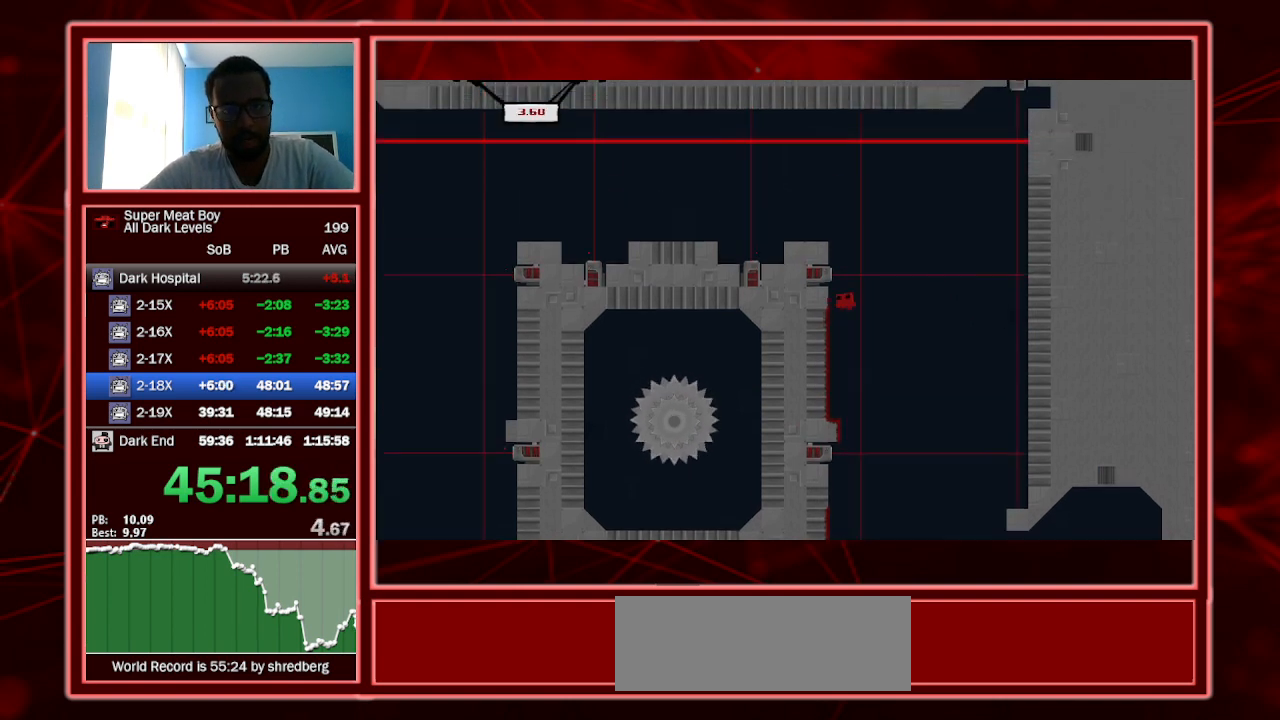
{"keys": ["left", "shift"], "events": [[500, "space", "up"]]}
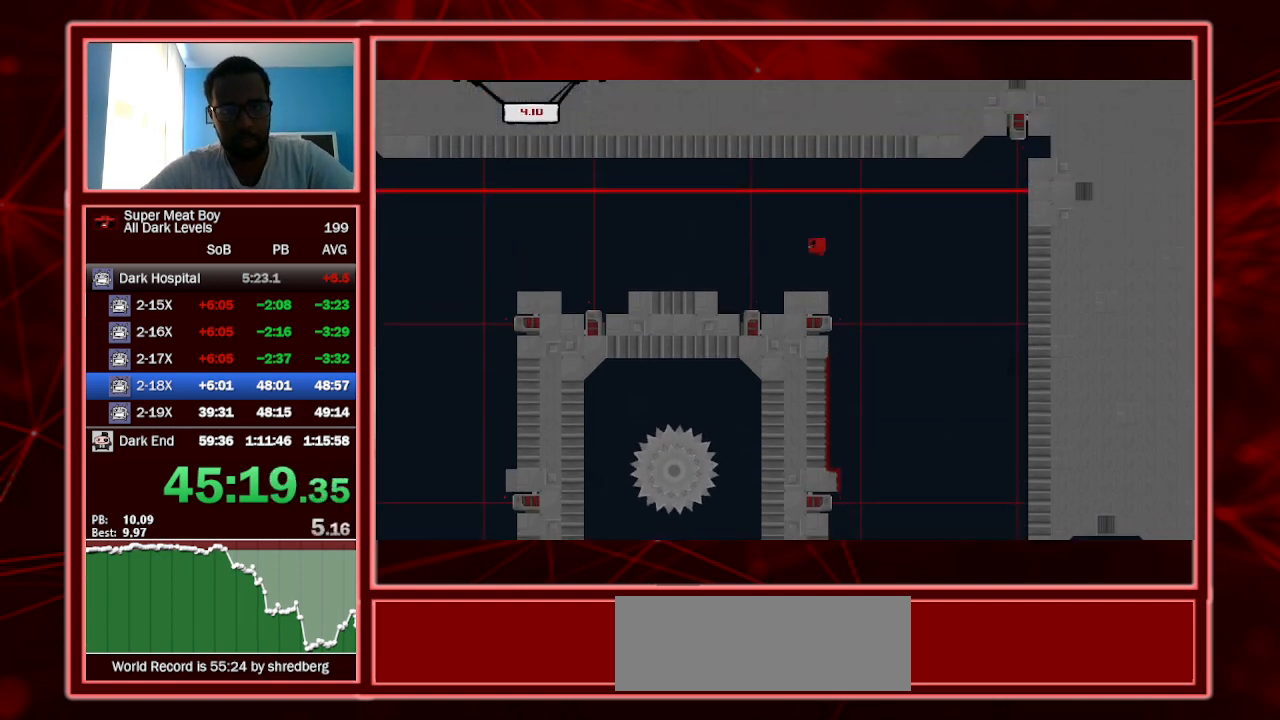
{"keys": ["shift"], "events": [[134, "left", "up"], [234, "right", "down"], [467, "right", "up"]]}
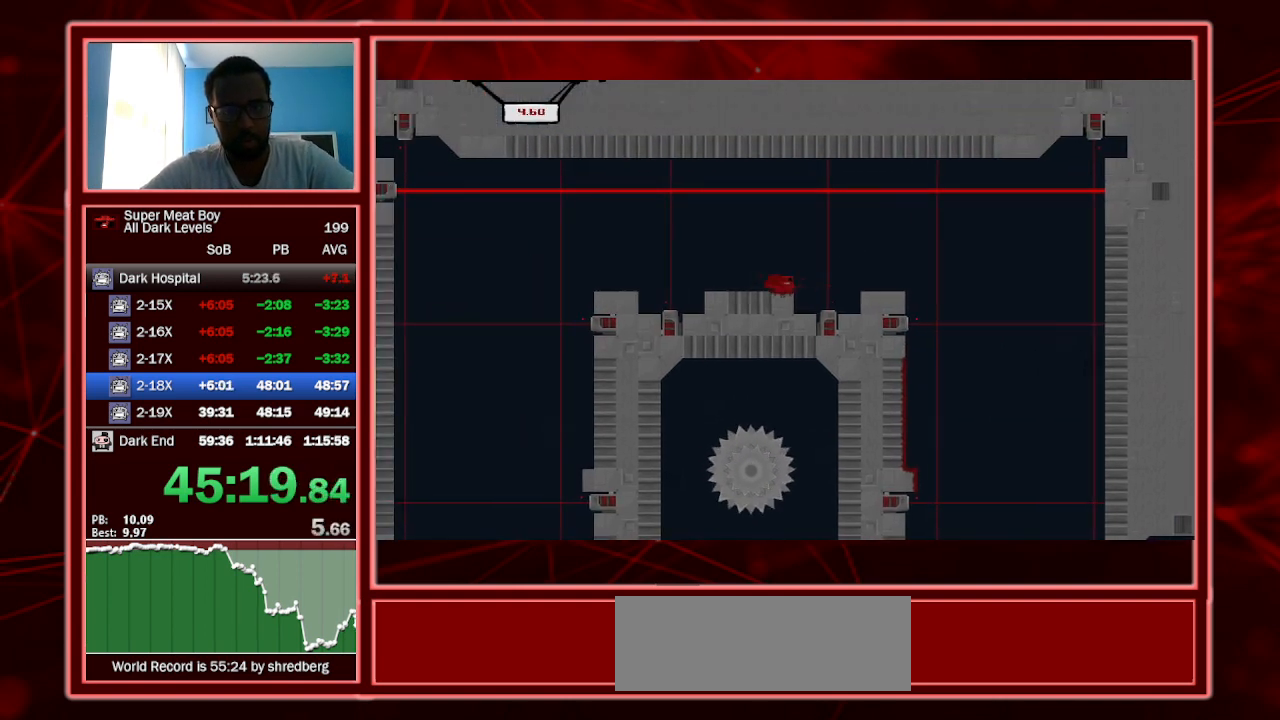
{"keys": ["shift"], "events": [[167, "left", "down"], [300, "left", "up"]]}
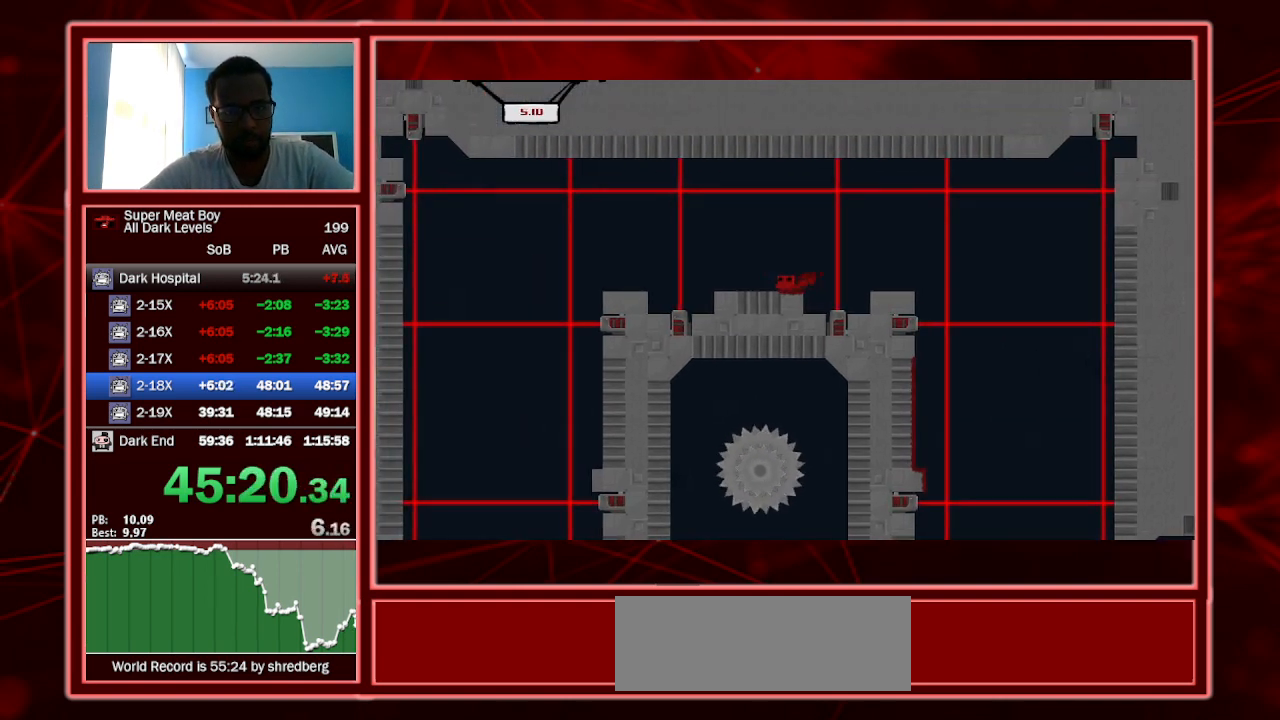
{"keys": ["left", "shift"], "events": [[367, "left", "down"]]}
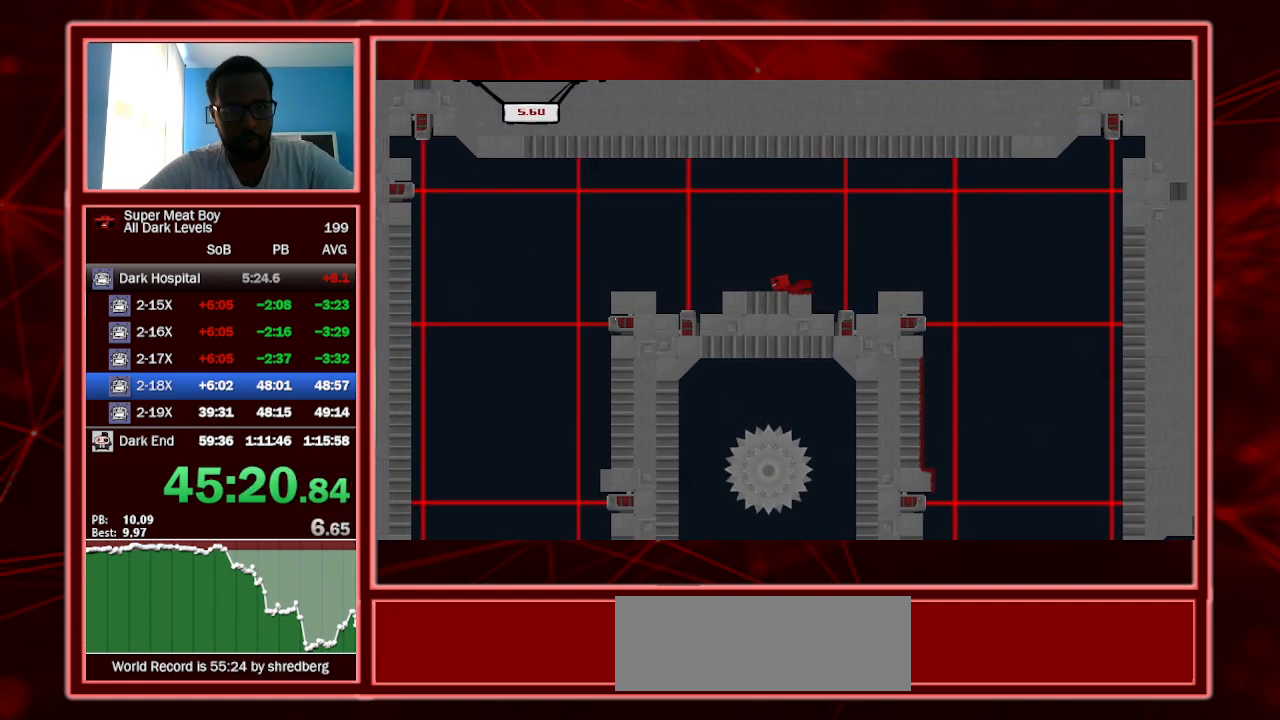
{"keys": ["shift"], "events": [[334, "space", "down"], [434, "left", "up"], [434, "space", "up"]]}
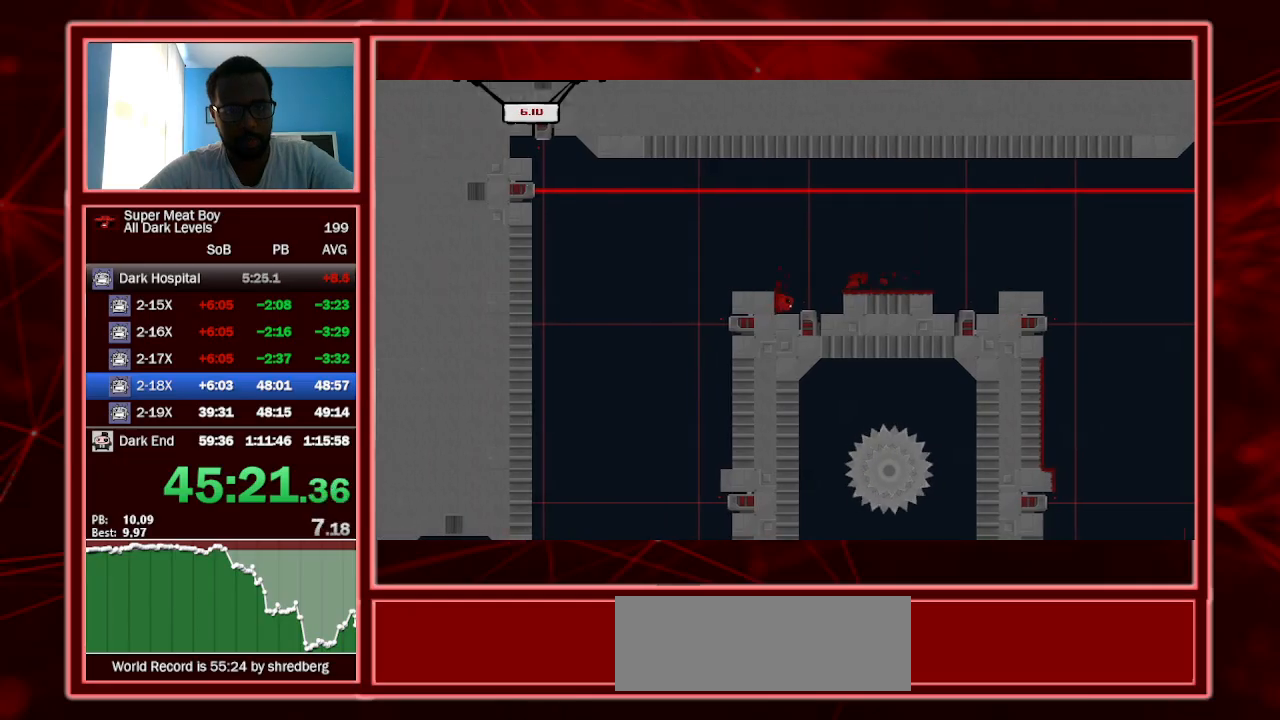
{"keys": ["left", "shift"], "events": [[34, "right", "down"], [267, "right", "up"], [300, "left", "down"], [300, "space", "down"], [434, "space", "up"]]}
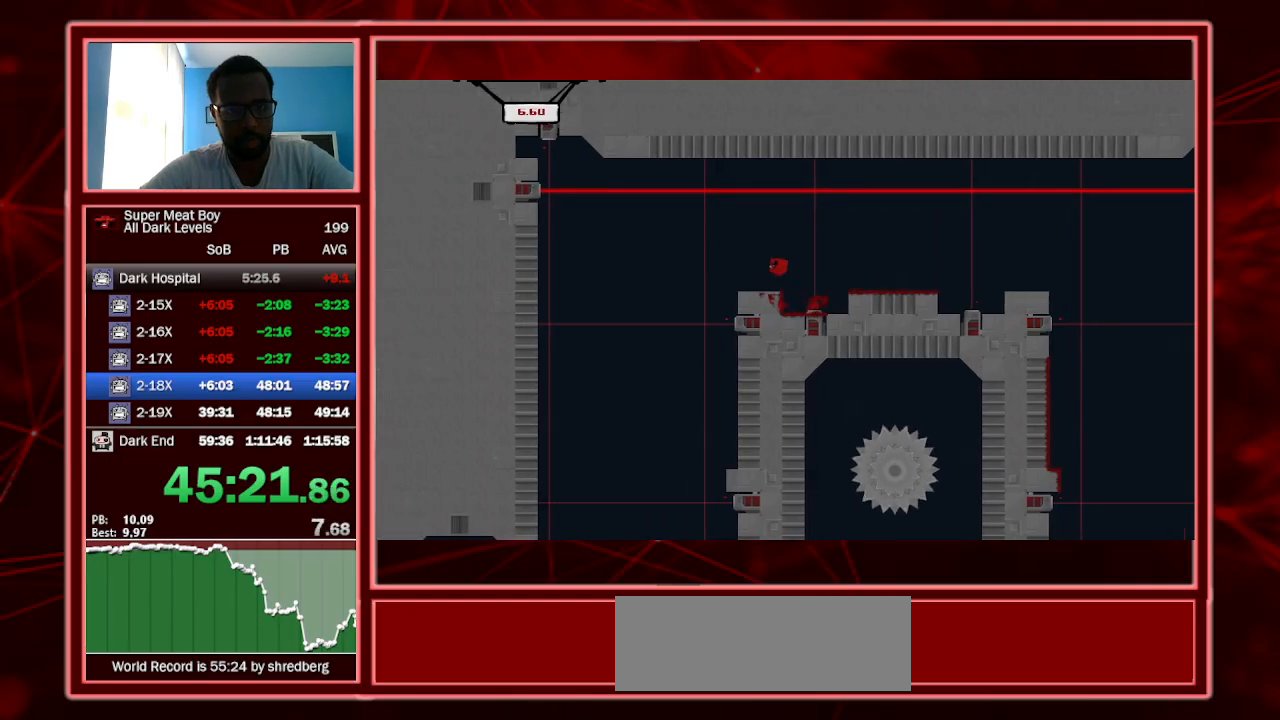
{"keys": ["shift"], "events": [[34, "left", "up"], [134, "right", "down"], [334, "right", "up"]]}
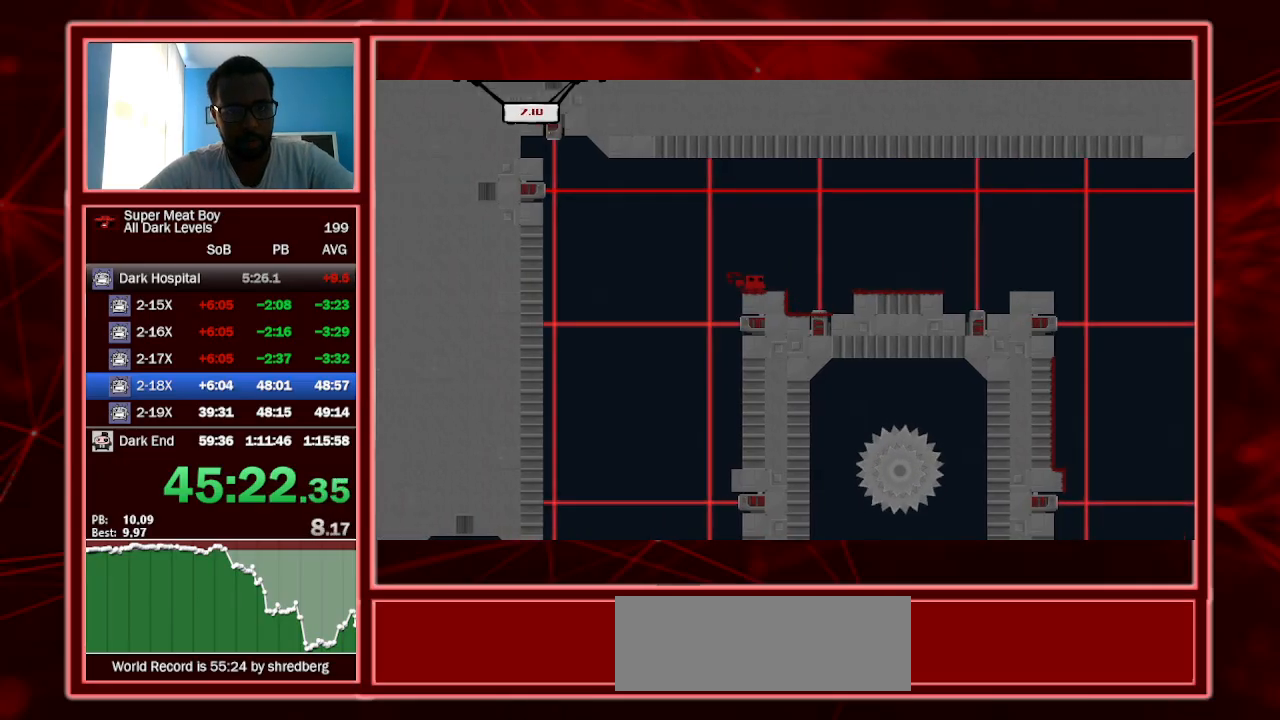
{"keys": ["shift"], "events": []}
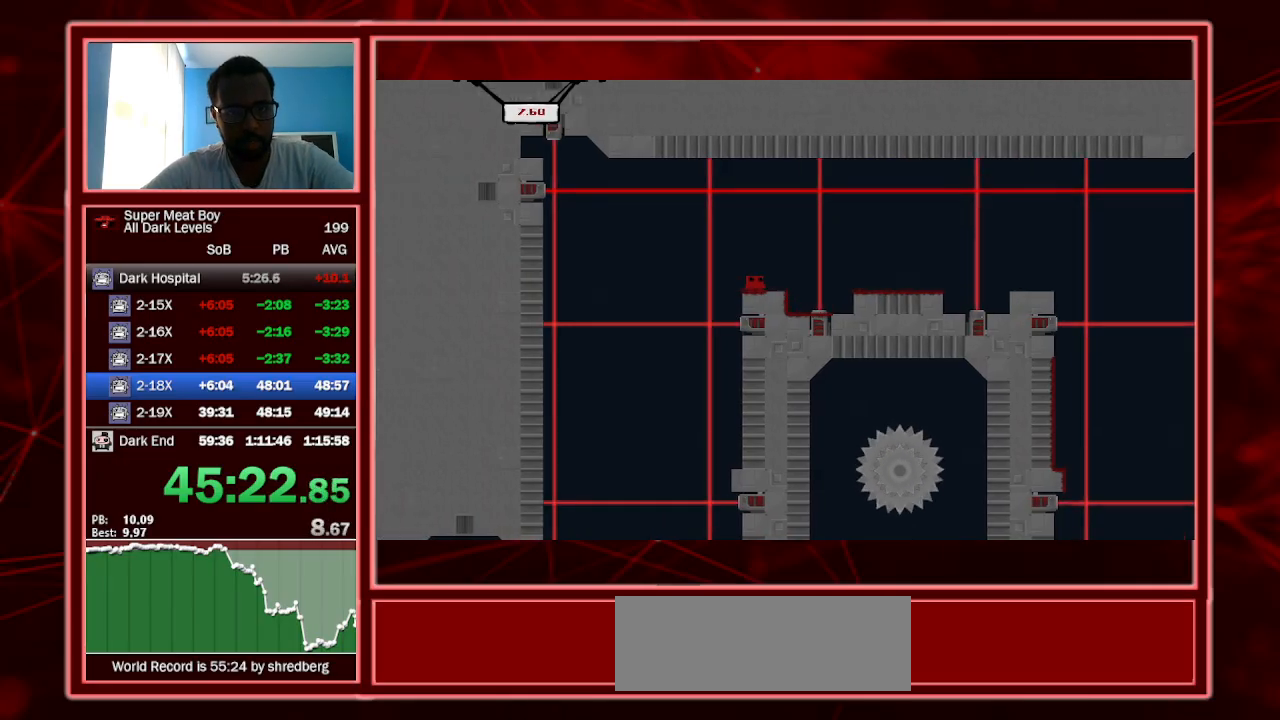
{"keys": ["right", "shift"], "events": [[167, "left", "down"], [400, "right", "down"], [434, "left", "up"]]}
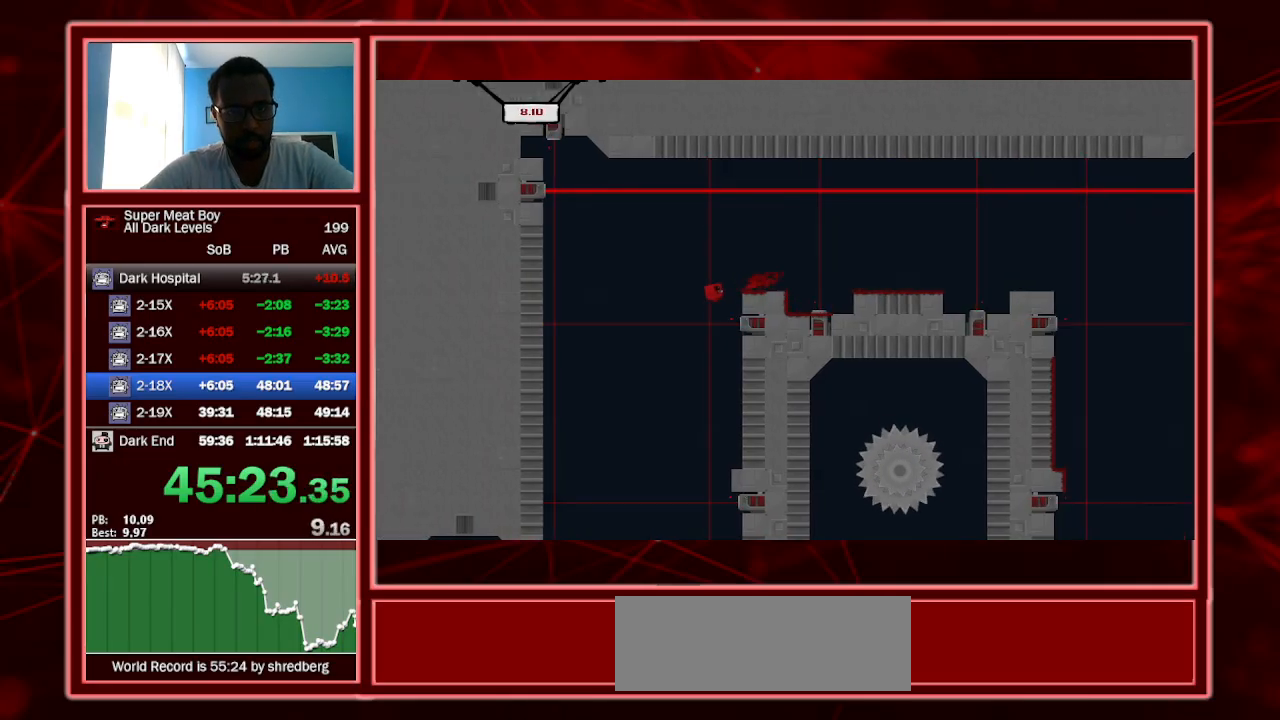
{"keys": ["shift"], "events": [[500, "right", "up"]]}
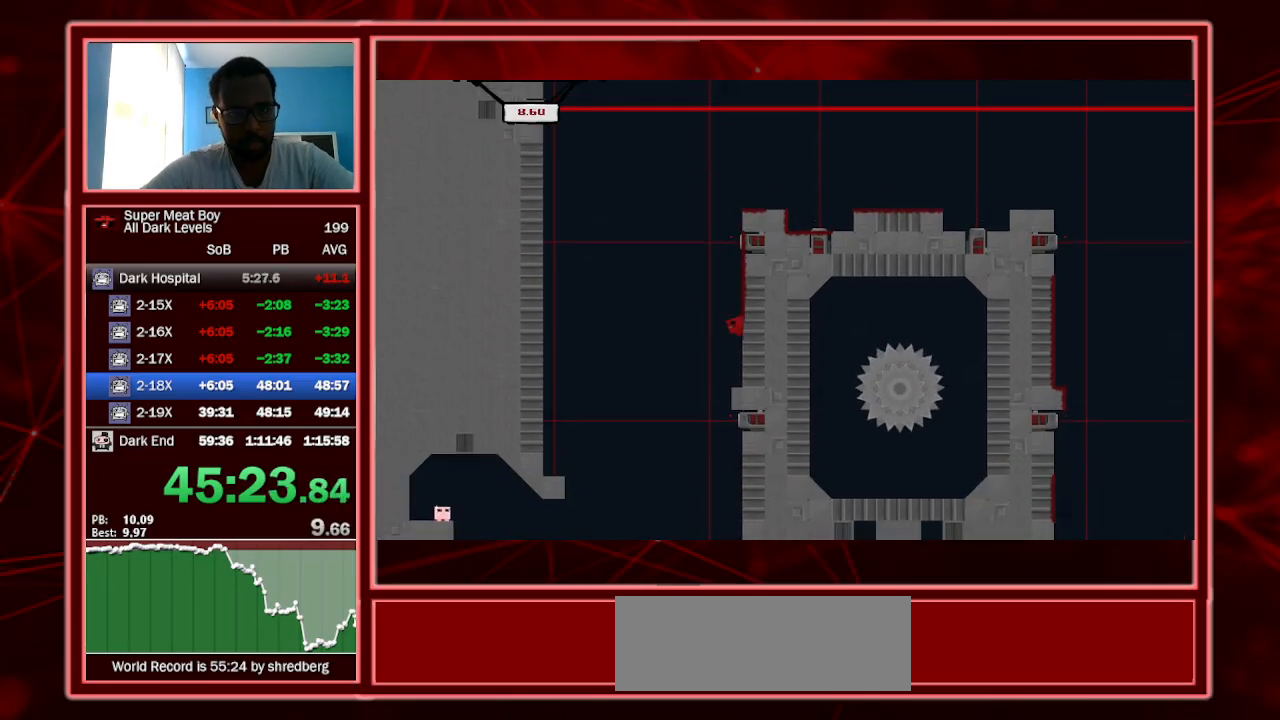
{"keys": ["shift"], "events": [[367, "left", "down"], [434, "left", "up"]]}
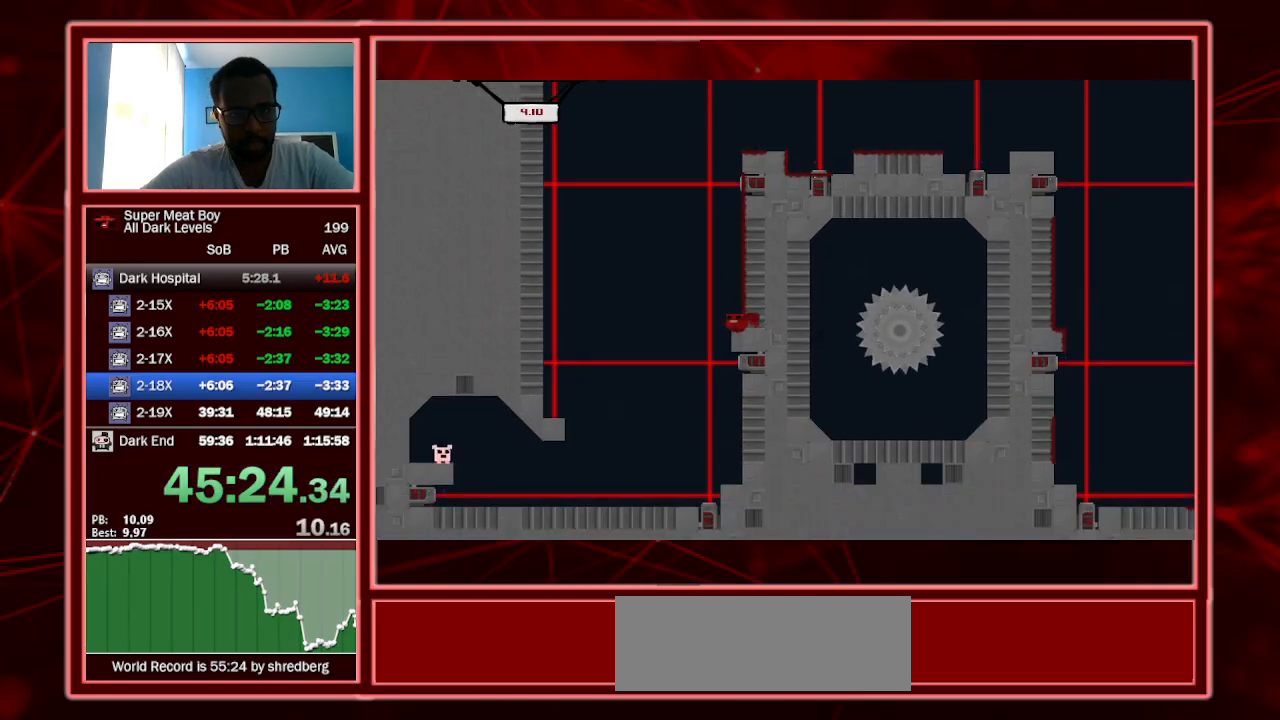
{"keys": ["shift"], "events": []}